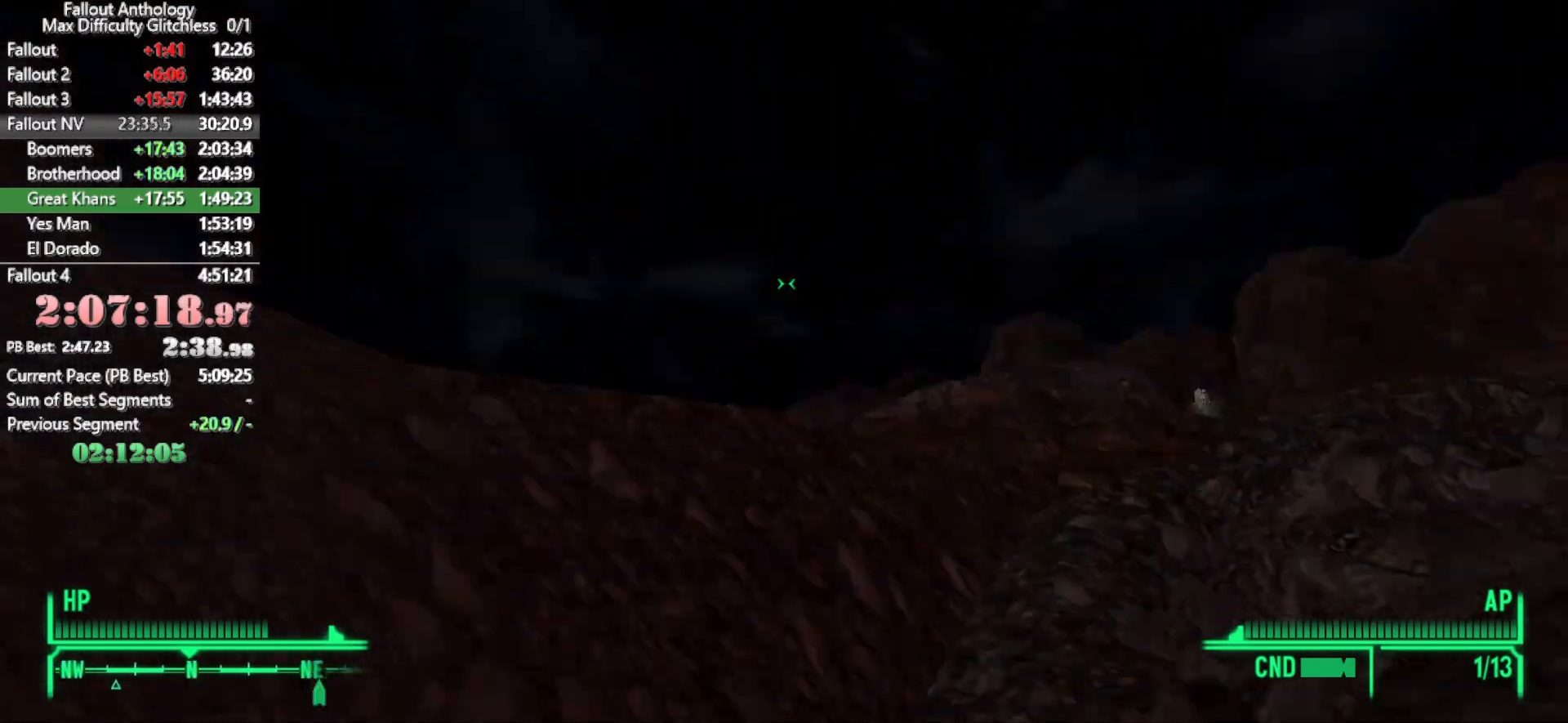
Gameplay with keyboard and mouse; each line is a JSON object with the keys and mouse buttons held at the frame after it. "events" lists presses ("down") and releases ("up") of "1", "2", "3", "4", "5", "a", "alt", "c", "caps_lock", "ctrl", "d", "down", "e", "f", "g", "left", "q", "r", "return", "right", "s", "shift", "space", "t", "tab", "up", "v", "w", "x", "z", "mouse_left", "mouse_right", "mouse_mb4", "mouse_mb5", "mouse_wheel_up" and "mouse_wheel_down" between this image and that frame as [ms after this image, input, new state], when the widget could be followed in between. "mouse_left", "mouse_right", "mouse_mb4", "mouse_mb5", "mouse_wheel_up", "mouse_wheel_down" = the "left", "right", "mb4", "mb5", "wheel_up", "wheel_down" buttons of the "mouse" list. No other keys are recorded. Not read: mouse_move.
{"keys": ["w"], "mouse": [], "events": [[16, "d", "up"], [66, "mouse_right", "up"], [66, "space", "down"], [166, "mouse_right", "down"], [250, "mouse_right", "up"], [300, "space", "up"], [350, "mouse_right", "down"], [350, "space", "down"], [450, "space", "up"], [483, "mouse_right", "up"]]}
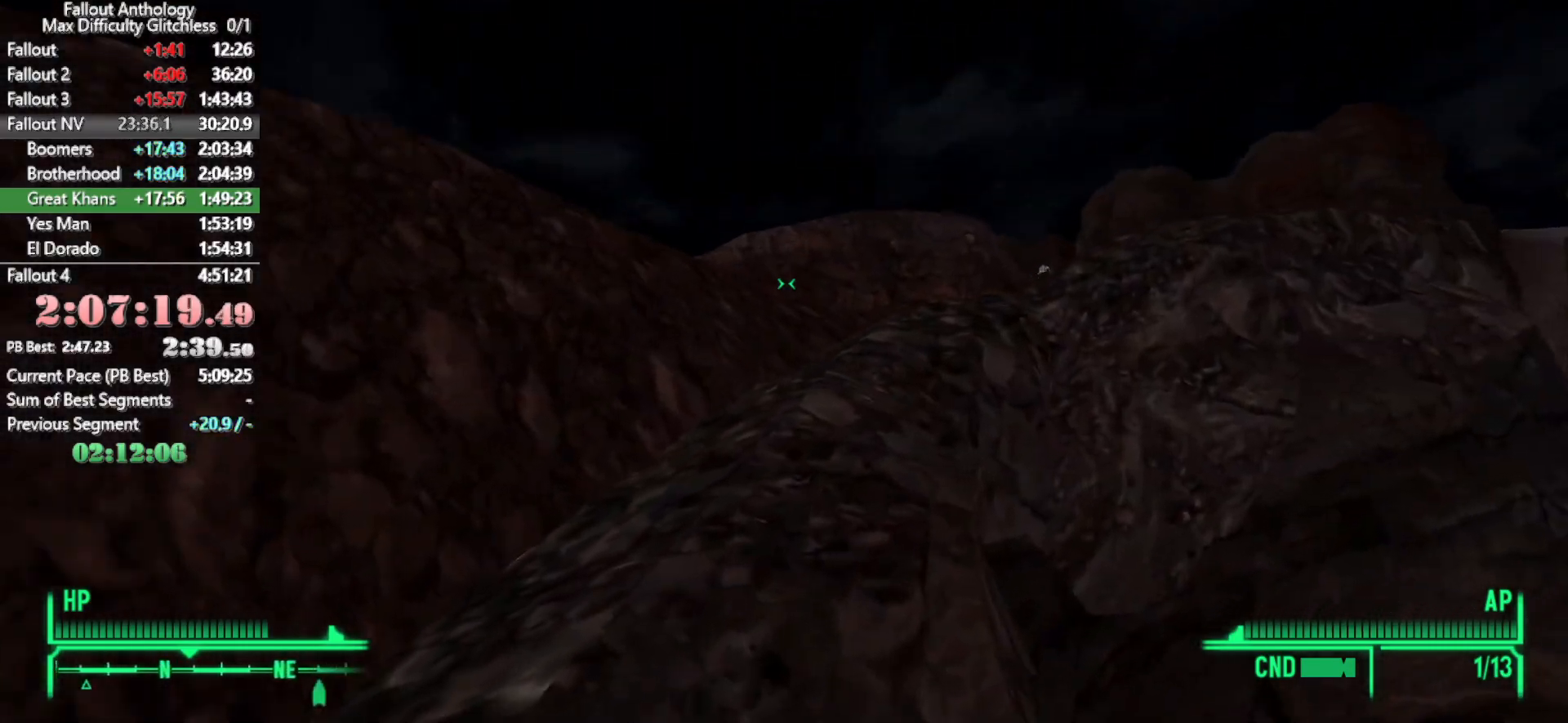
{"keys": ["a", "space", "w"], "mouse": ["right"], "events": [[33, "space", "down"], [83, "a", "down"], [83, "mouse_right", "down"], [133, "space", "up"], [183, "mouse_right", "up"], [233, "space", "down"], [266, "mouse_right", "down"], [316, "a", "up"], [416, "a", "down"], [416, "mouse_right", "up"], [416, "space", "up"], [466, "space", "down"], [500, "mouse_right", "down"]]}
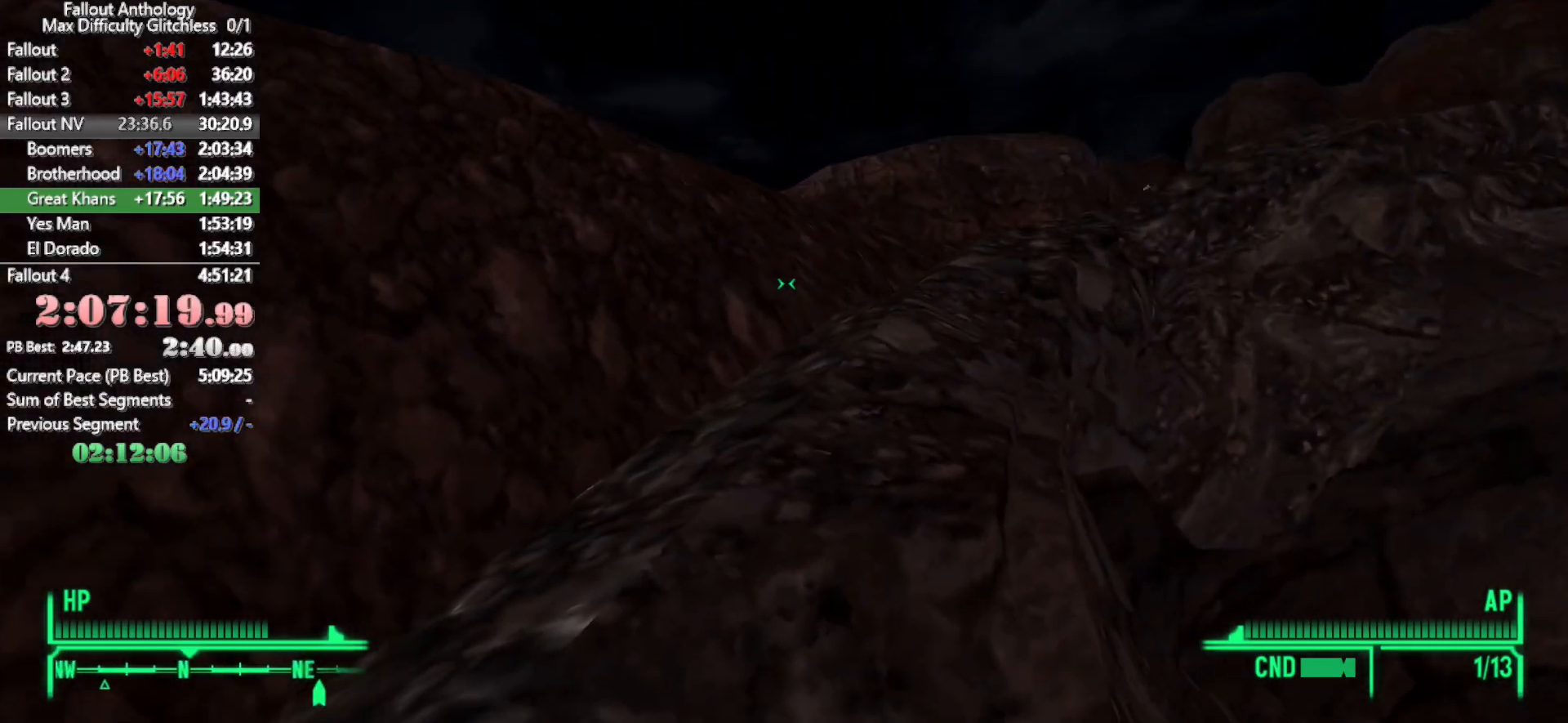
{"keys": ["a"], "mouse": ["right"], "events": [[100, "mouse_right", "up"], [233, "mouse_right", "down"], [233, "space", "up"], [283, "space", "down"], [333, "mouse_right", "up"], [333, "w", "up"], [433, "space", "up"], [466, "mouse_right", "down"]]}
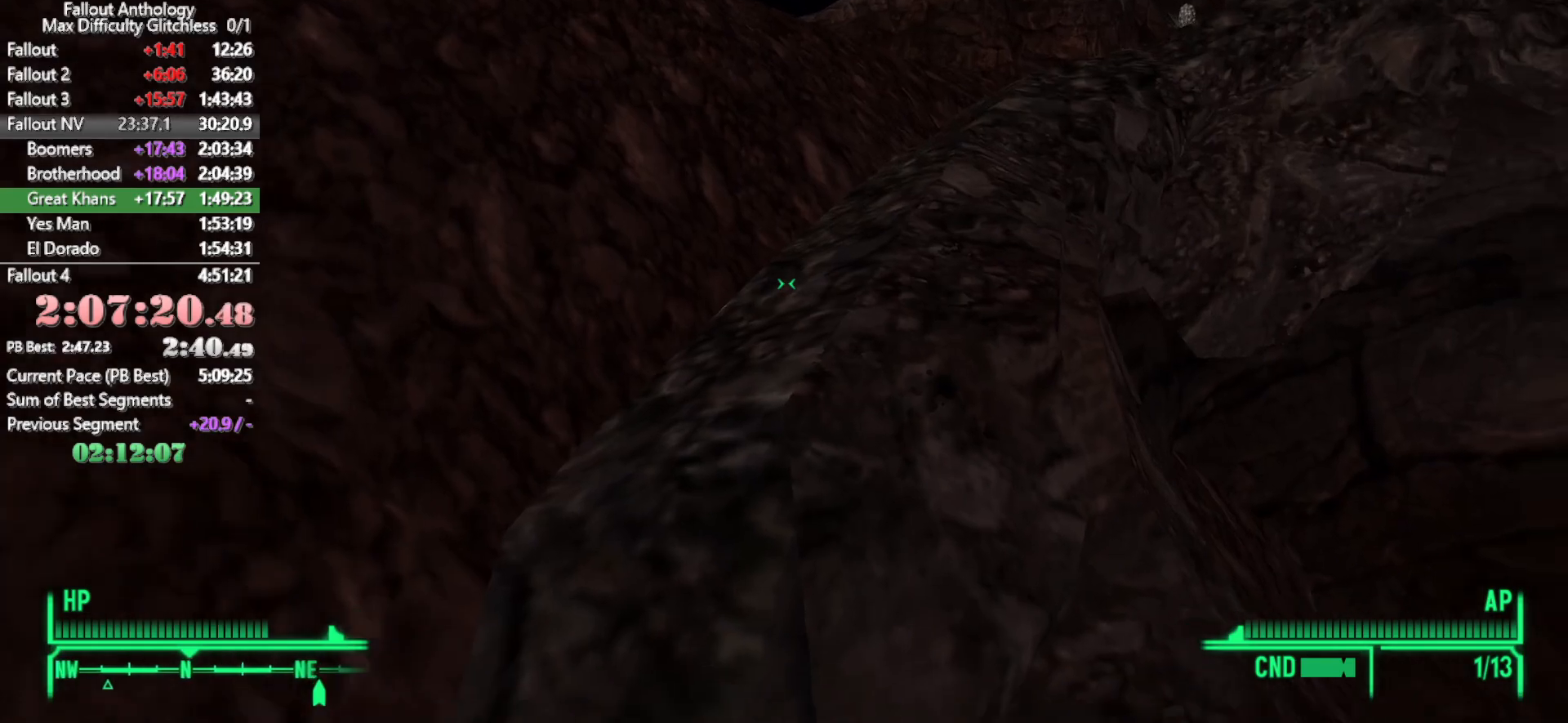
{"keys": ["space", "w"], "mouse": ["right"], "events": [[116, "mouse_right", "up"], [216, "mouse_right", "down"], [250, "space", "down"], [250, "w", "down"], [300, "mouse_right", "up"], [400, "a", "up"], [400, "space", "up"], [450, "mouse_right", "down"], [450, "space", "down"]]}
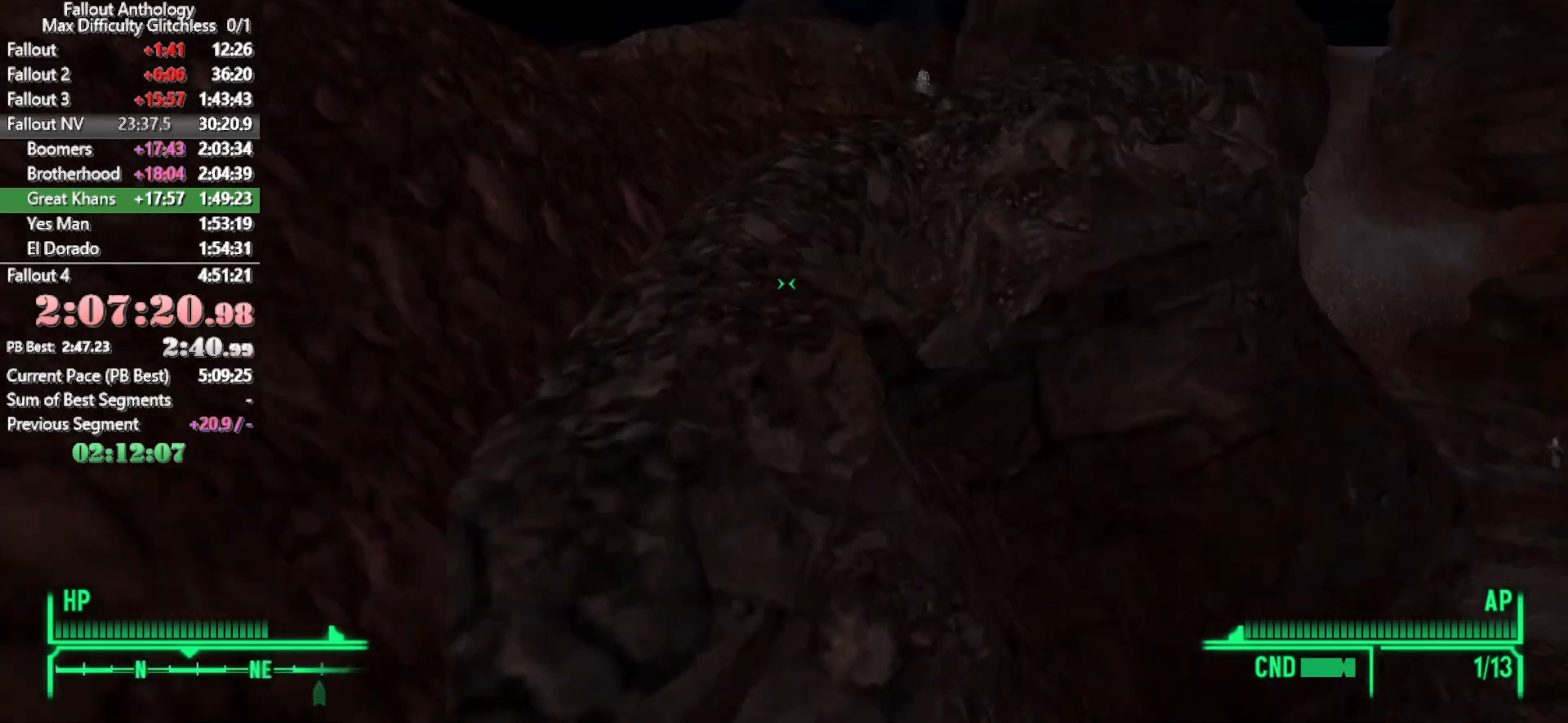
{"keys": ["w"], "mouse": []}
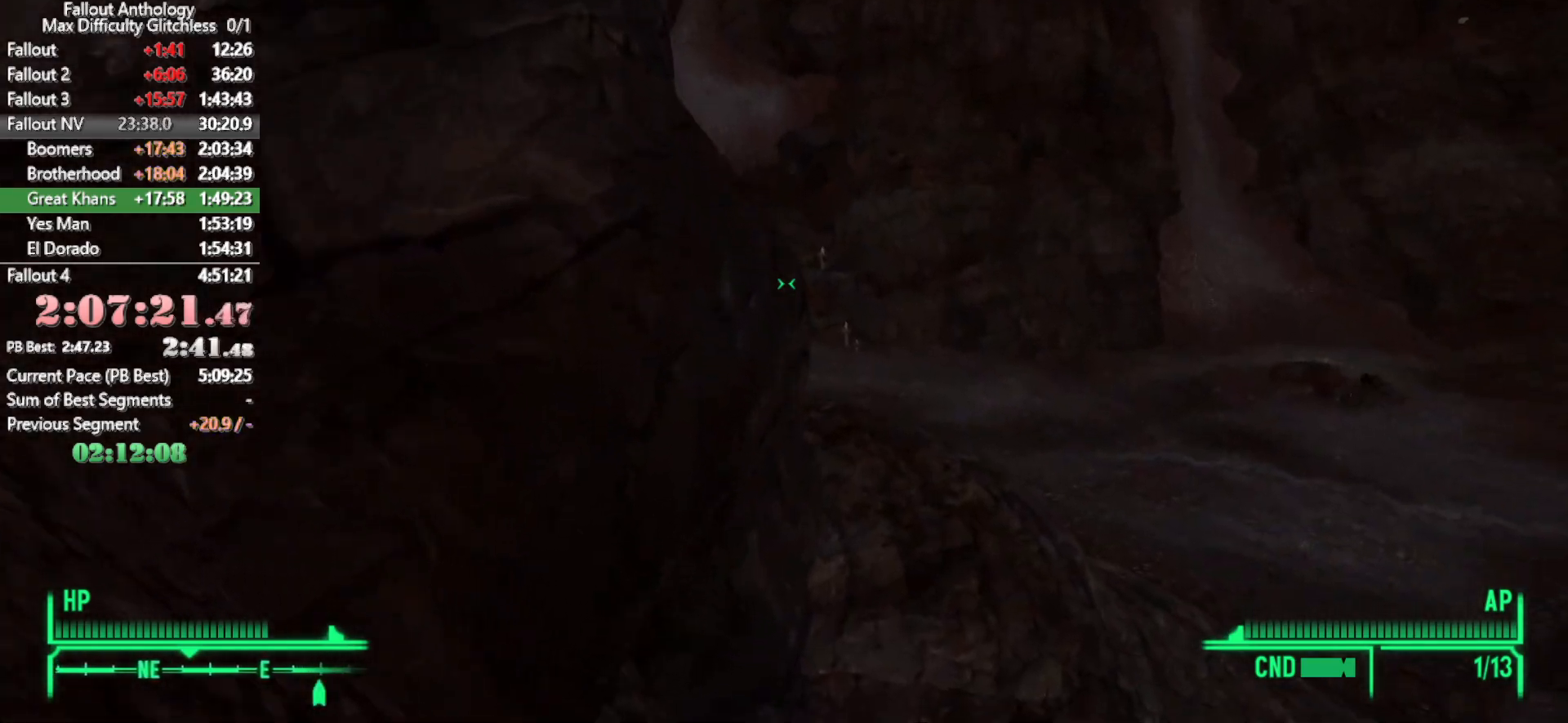
{"keys": ["w"], "mouse": [], "events": []}
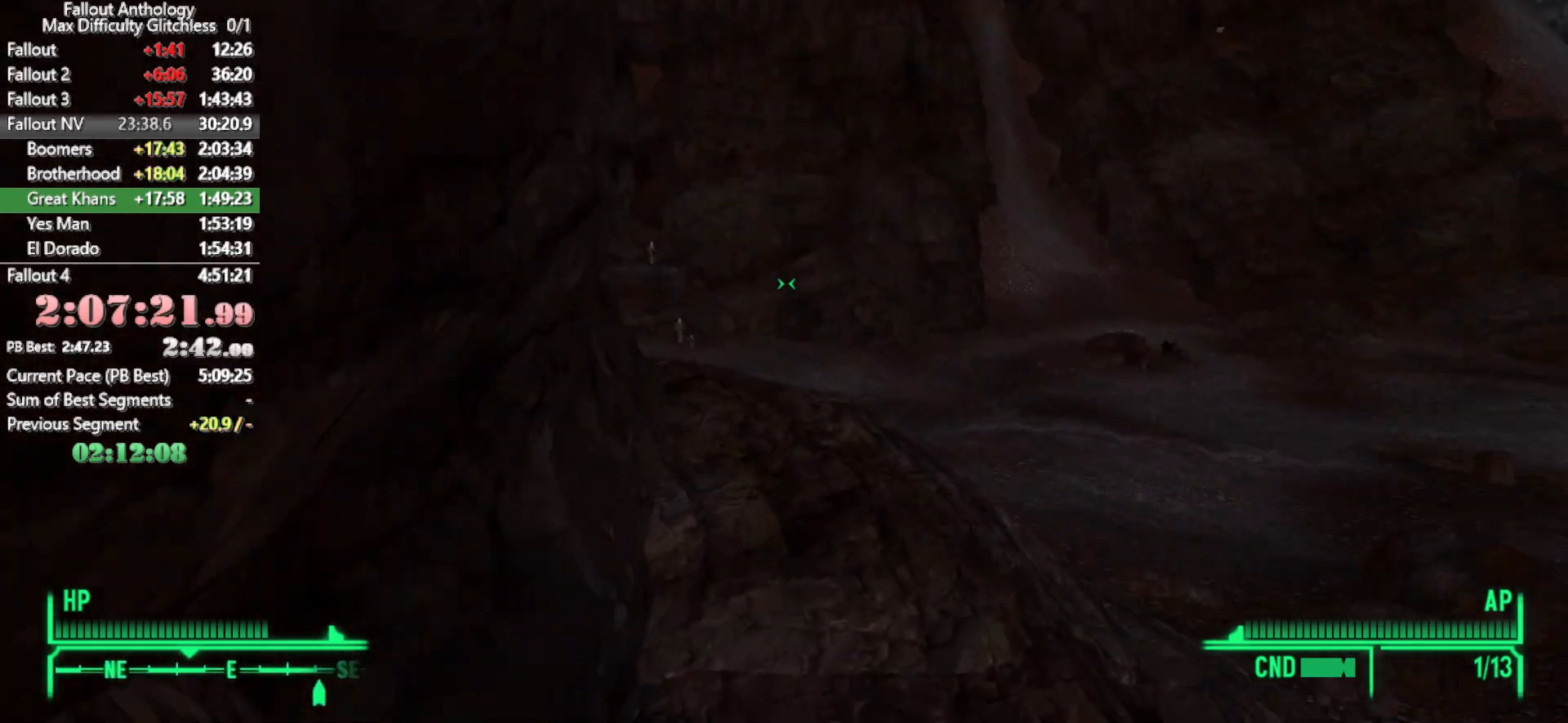
{"keys": ["w"], "mouse": [], "events": [[16, "w", "up"], [116, "mouse_right", "down"], [166, "w", "down"], [216, "mouse_right", "up"]]}
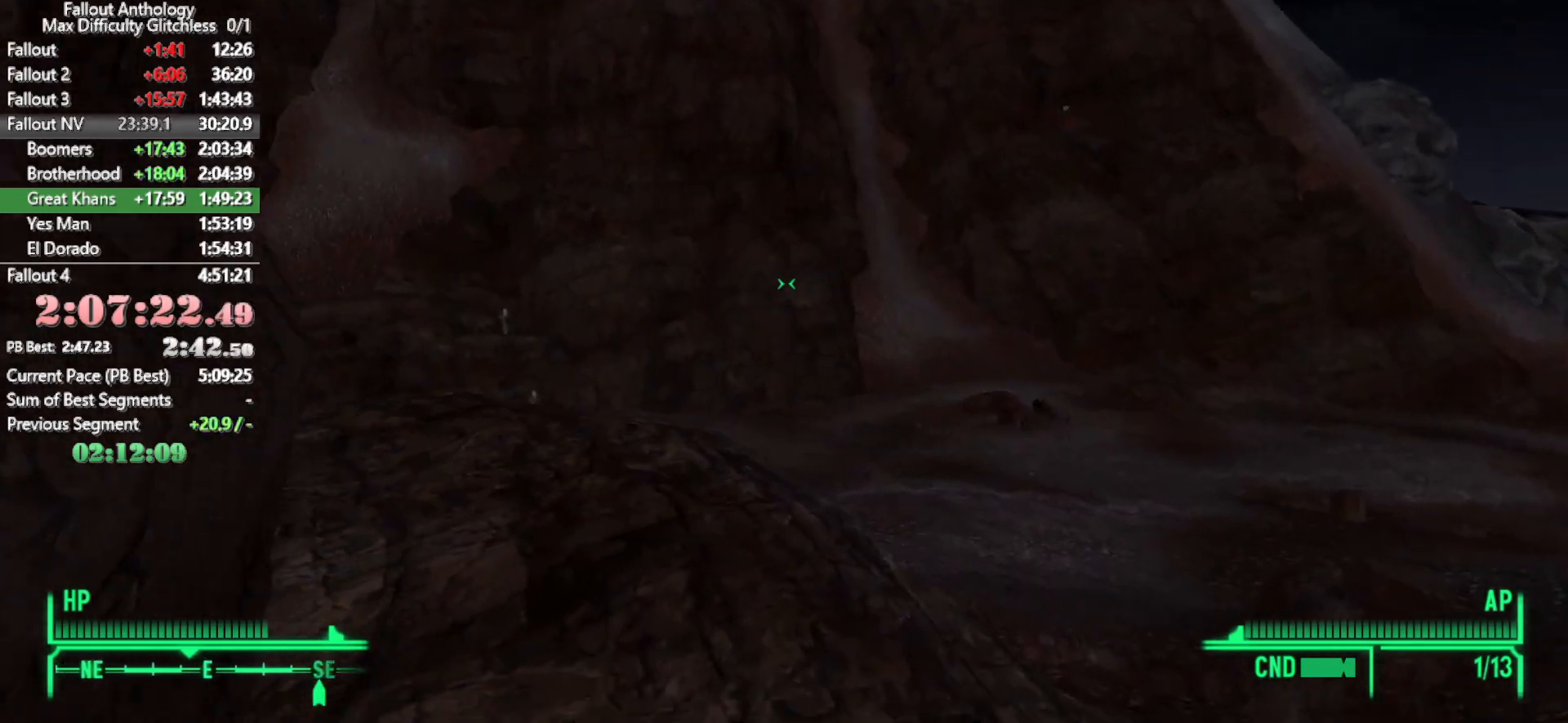
{"keys": ["w"], "mouse": []}
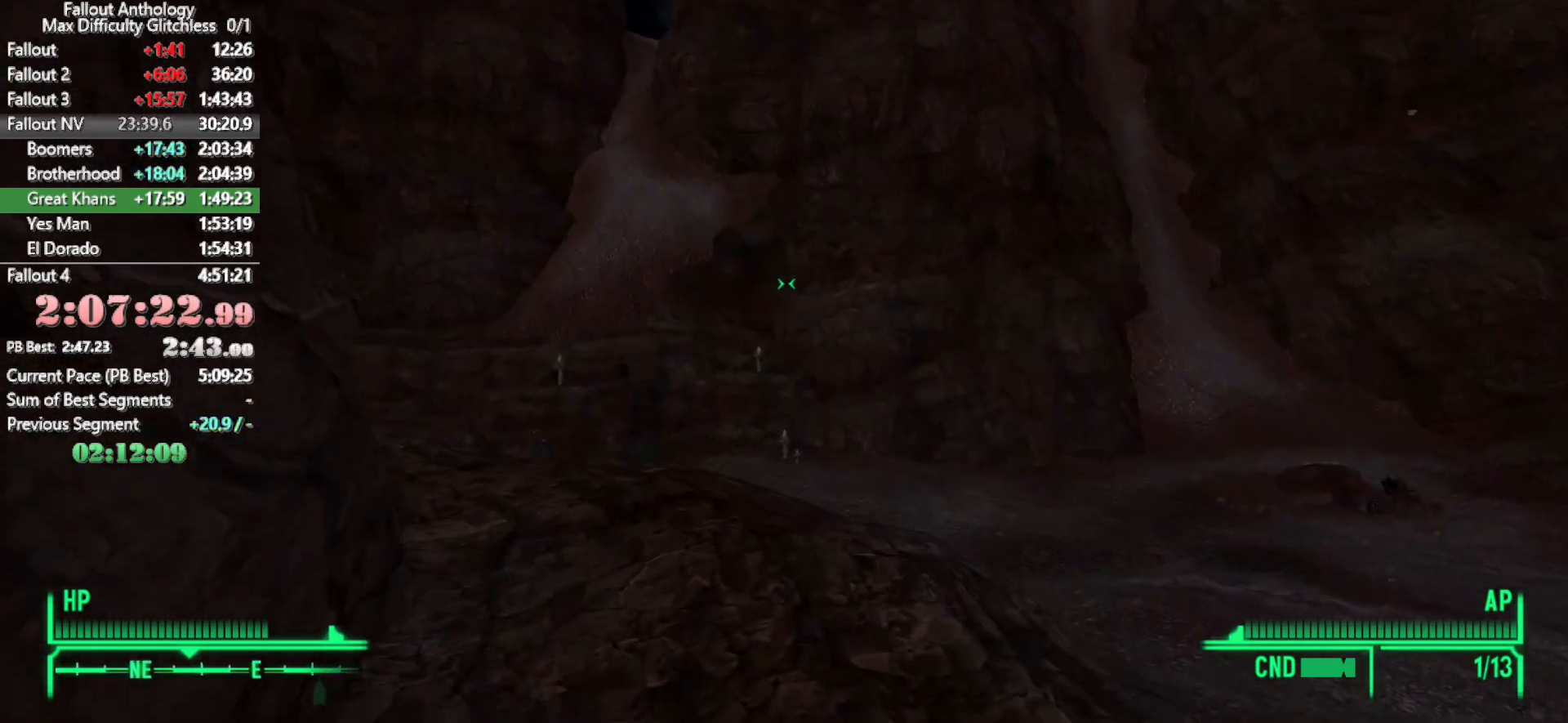
{"keys": ["w"], "mouse": [], "events": []}
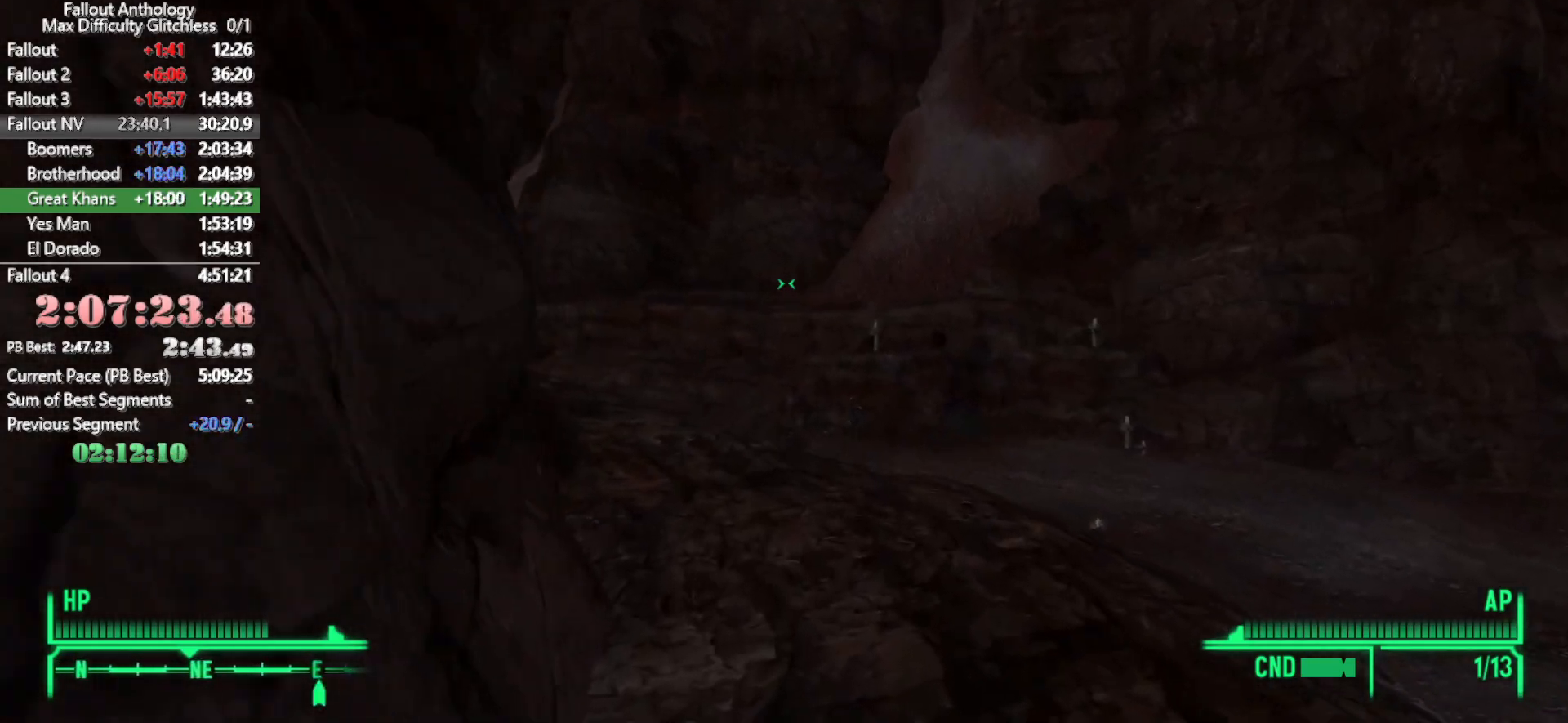
{"keys": ["w"], "mouse": [], "events": [[250, "mouse_right", "down"], [250, "w", "up"], [350, "mouse_right", "up"], [350, "w", "down"]]}
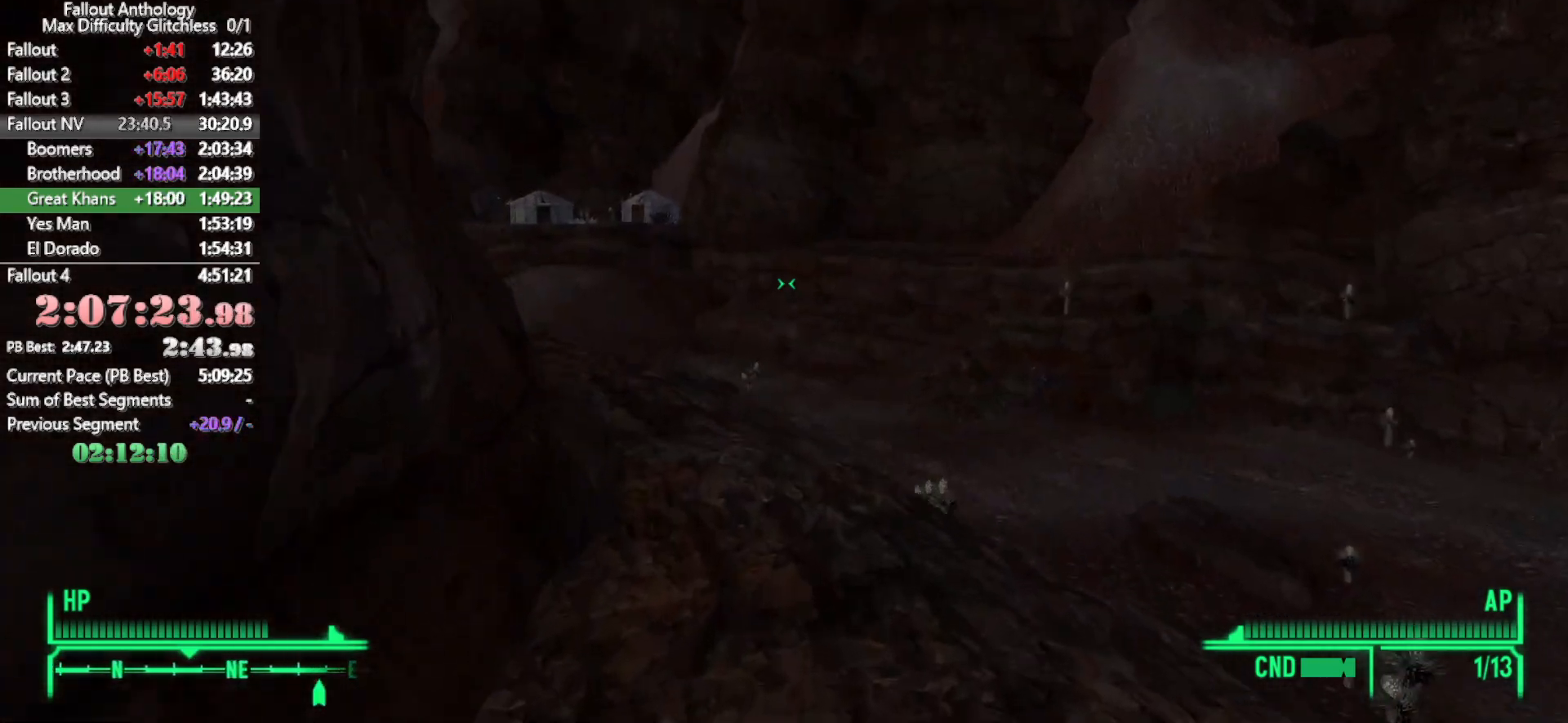
{"keys": ["w"], "mouse": [], "events": []}
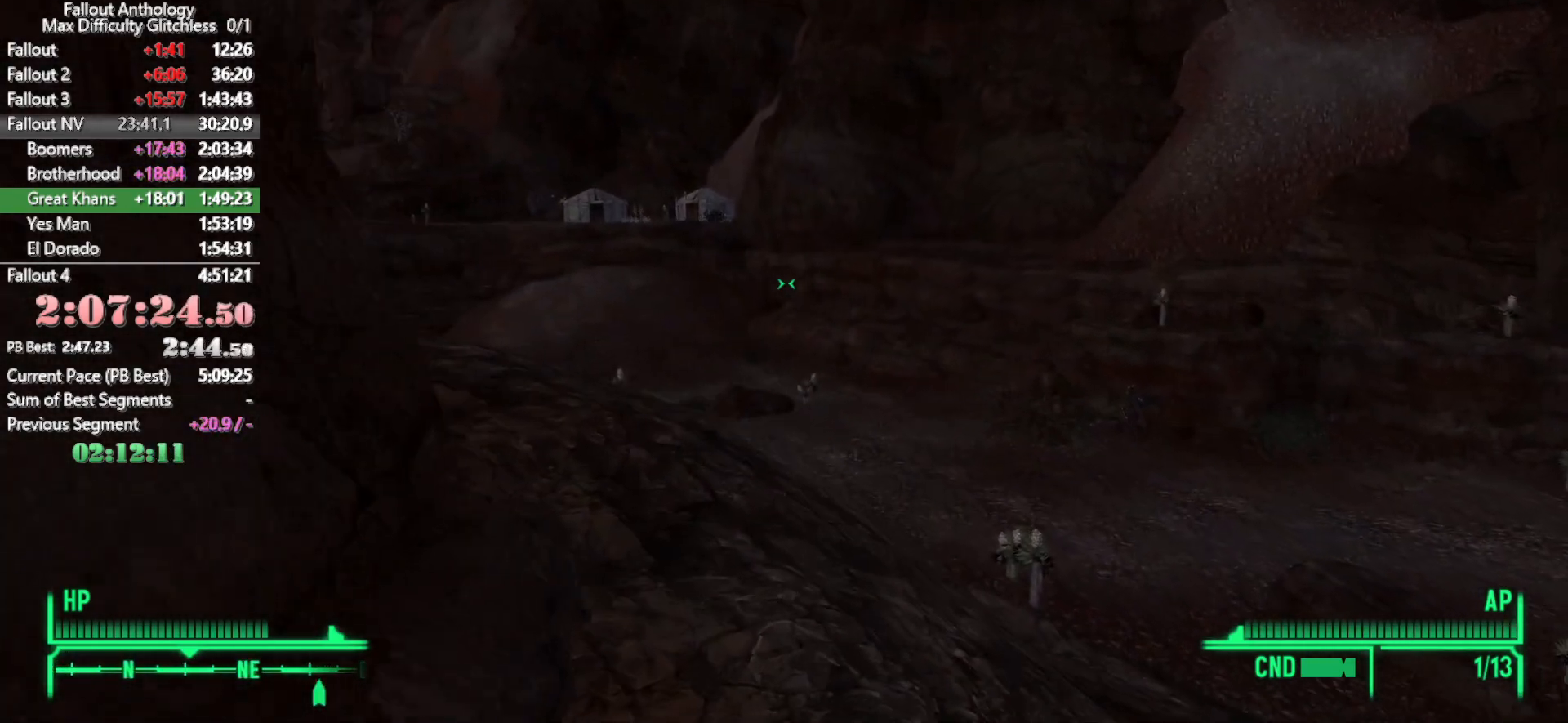
{"keys": ["w"], "mouse": [], "events": [[283, "w", "up"], [333, "mouse_right", "down"], [433, "mouse_right", "up"], [433, "w", "down"]]}
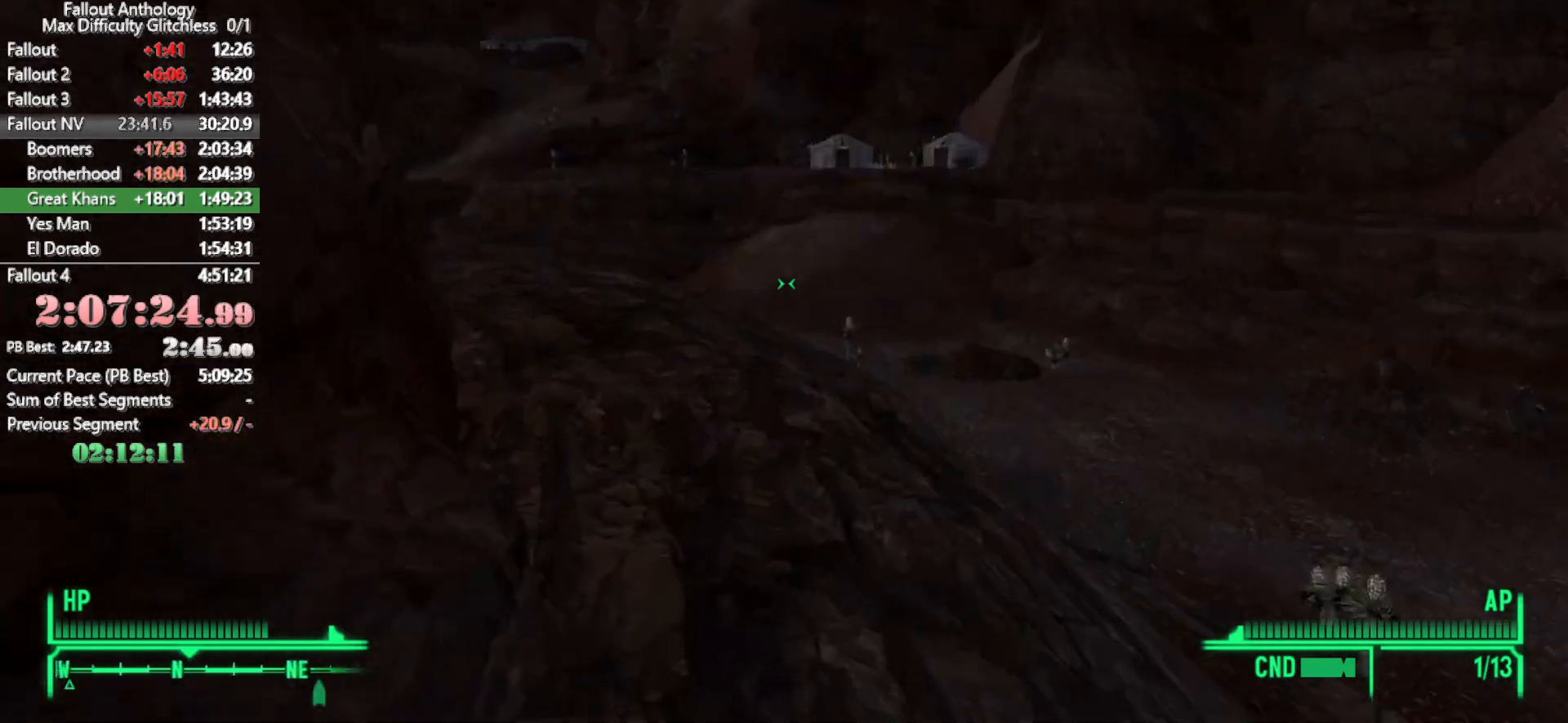
{"keys": ["w"], "mouse": [], "events": []}
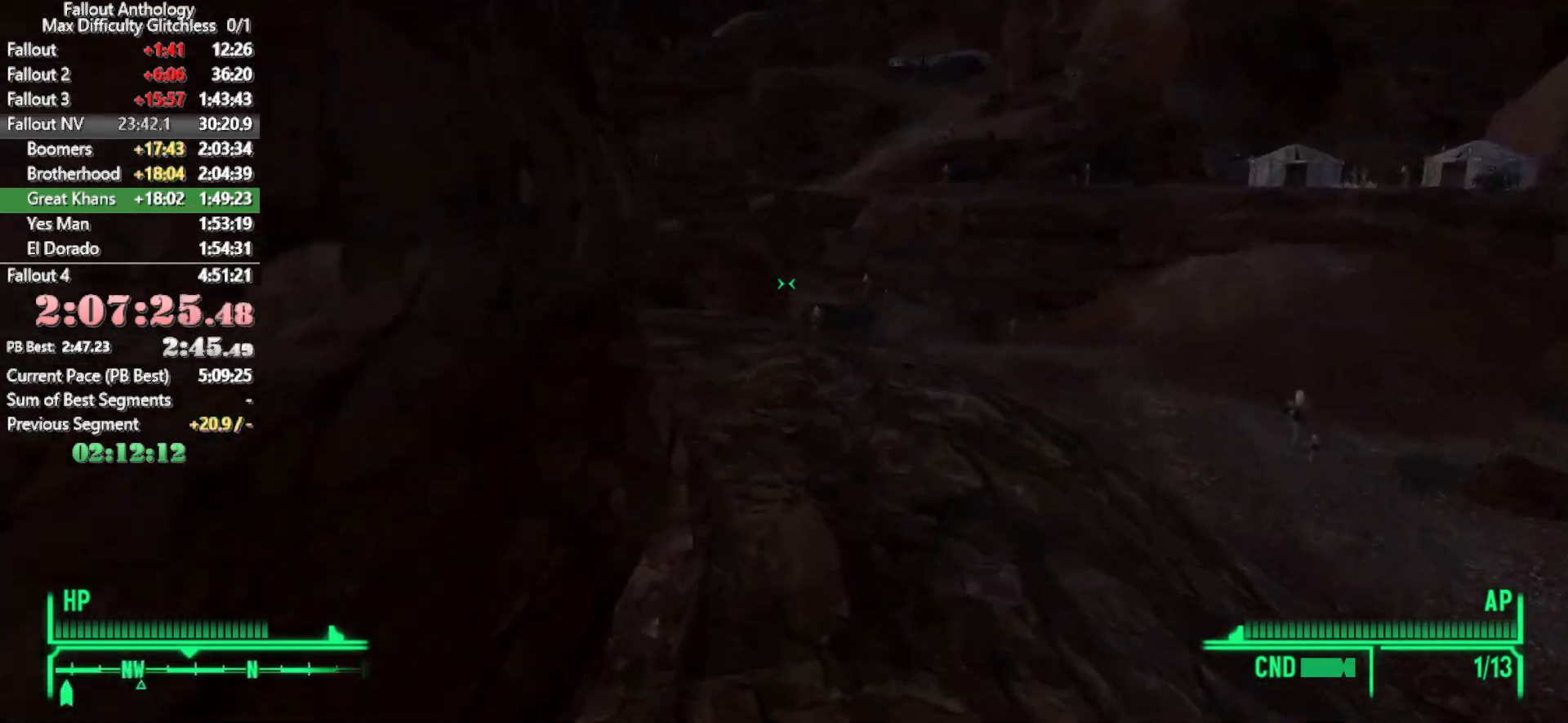
{"keys": ["w"], "mouse": []}
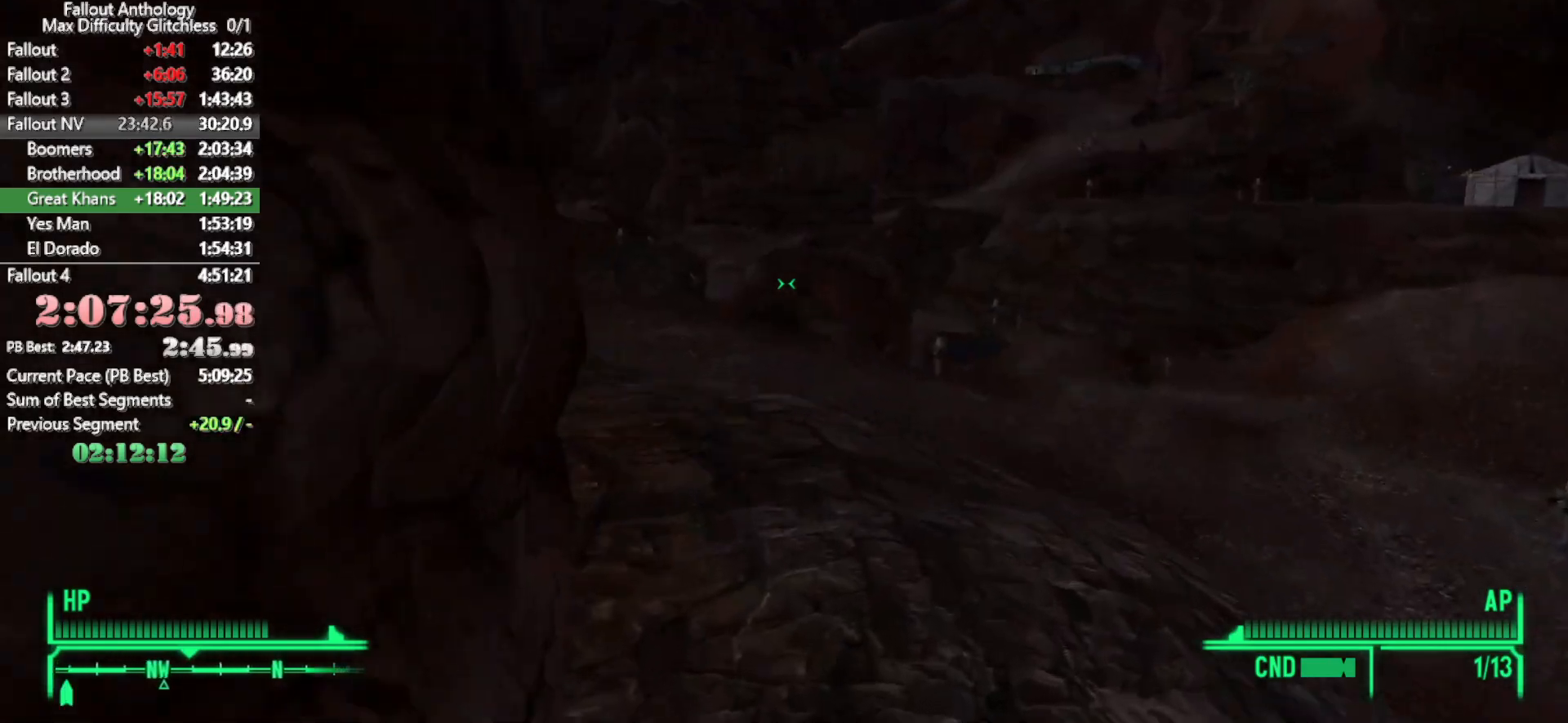
{"keys": ["w"], "mouse": [], "events": []}
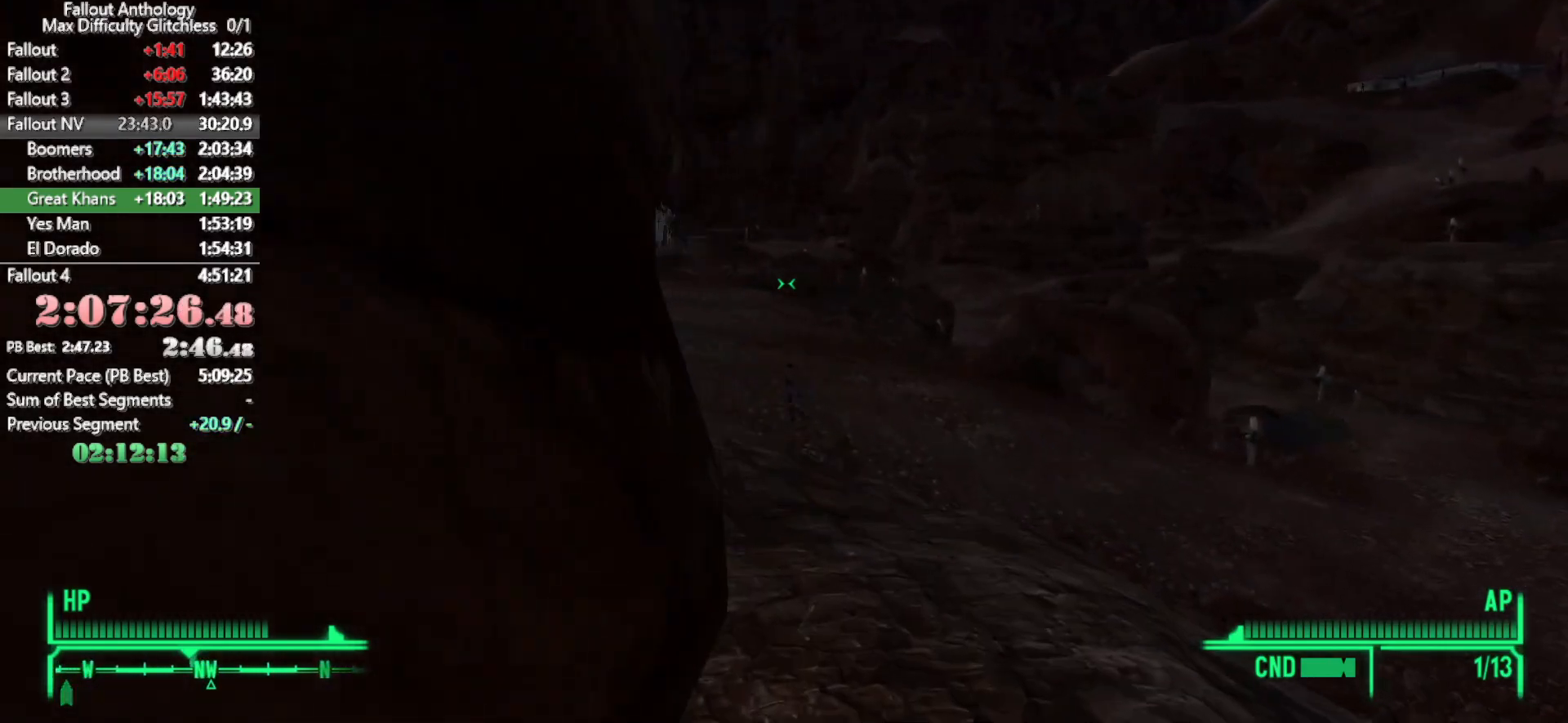
{"keys": ["w"], "mouse": []}
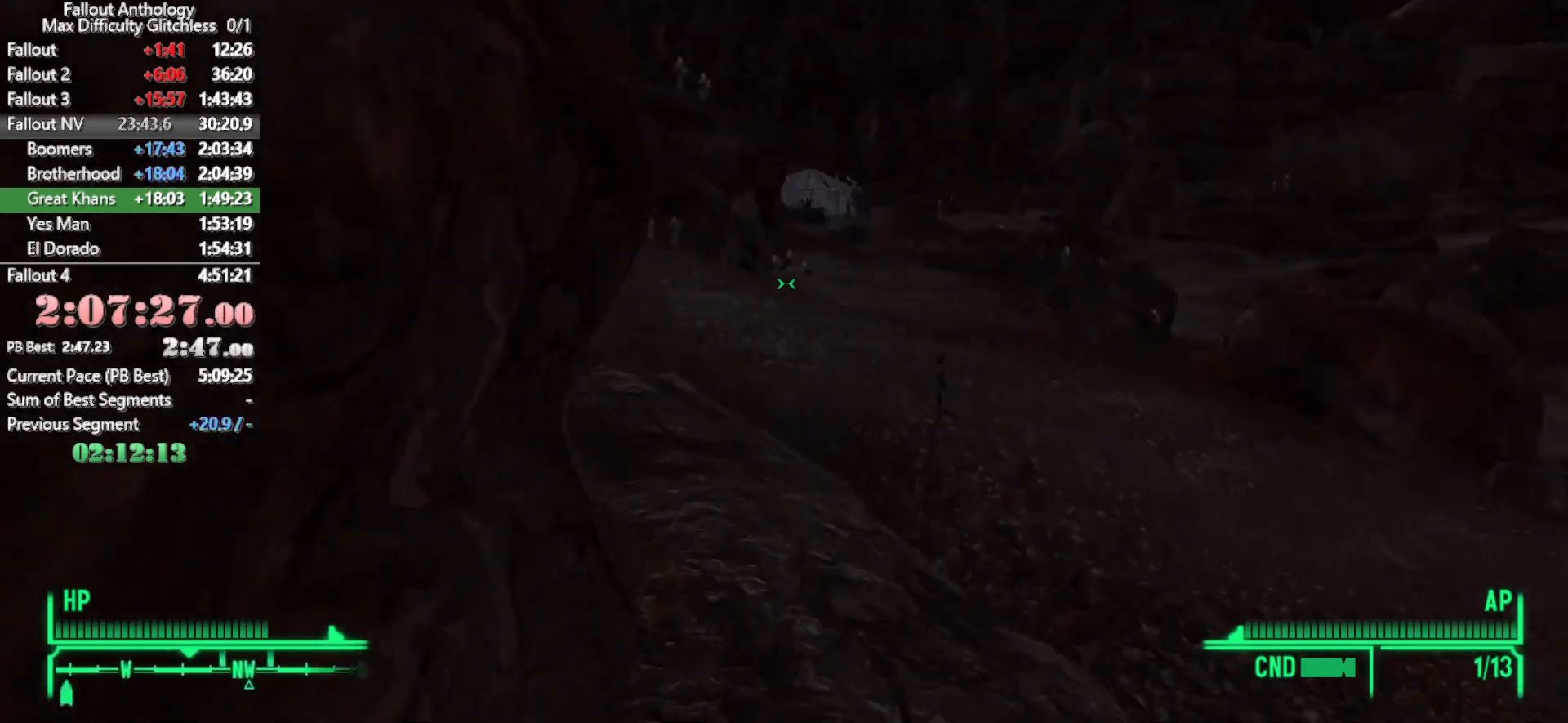
{"keys": ["w"], "mouse": [], "events": []}